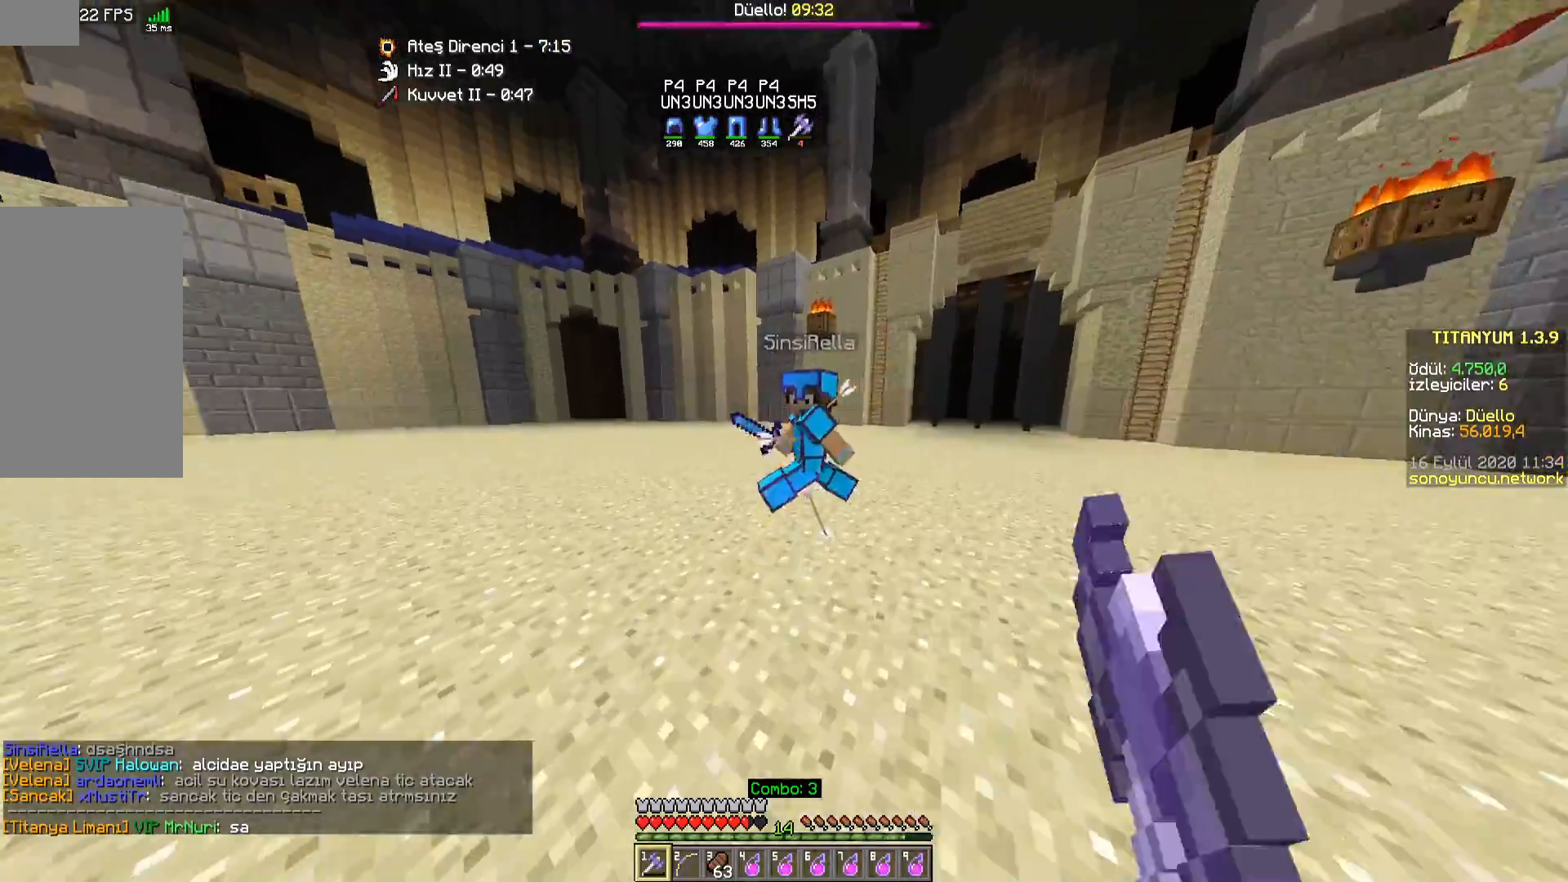
Gameplay with keyboard and mouse; each line is a JSON object with the keys and mouse buttons held at the frame after it. "events" lists presses ("down") and releases ("up") of "a", "d", "s", "space", "w", "mouse_left" and "mouse_right" between this image and that frame as [ms after this image, input, new state], when the widget could be followed in between. "mouse_left", "mouse_right" = the "left", "right" buttons of the "mouse" list. No other keys are recorded. Fast repeated clicks can show as one long hold. Mouse movement is not recorded.
{"keys": ["d", "w"], "mouse": [], "events": [[67, "mouse_left", "down"], [117, "mouse_left", "up"], [217, "mouse_left", "down"], [267, "mouse_left", "up"], [317, "mouse_left", "down"], [367, "mouse_left", "up"], [417, "mouse_left", "down"], [483, "mouse_left", "up"]]}
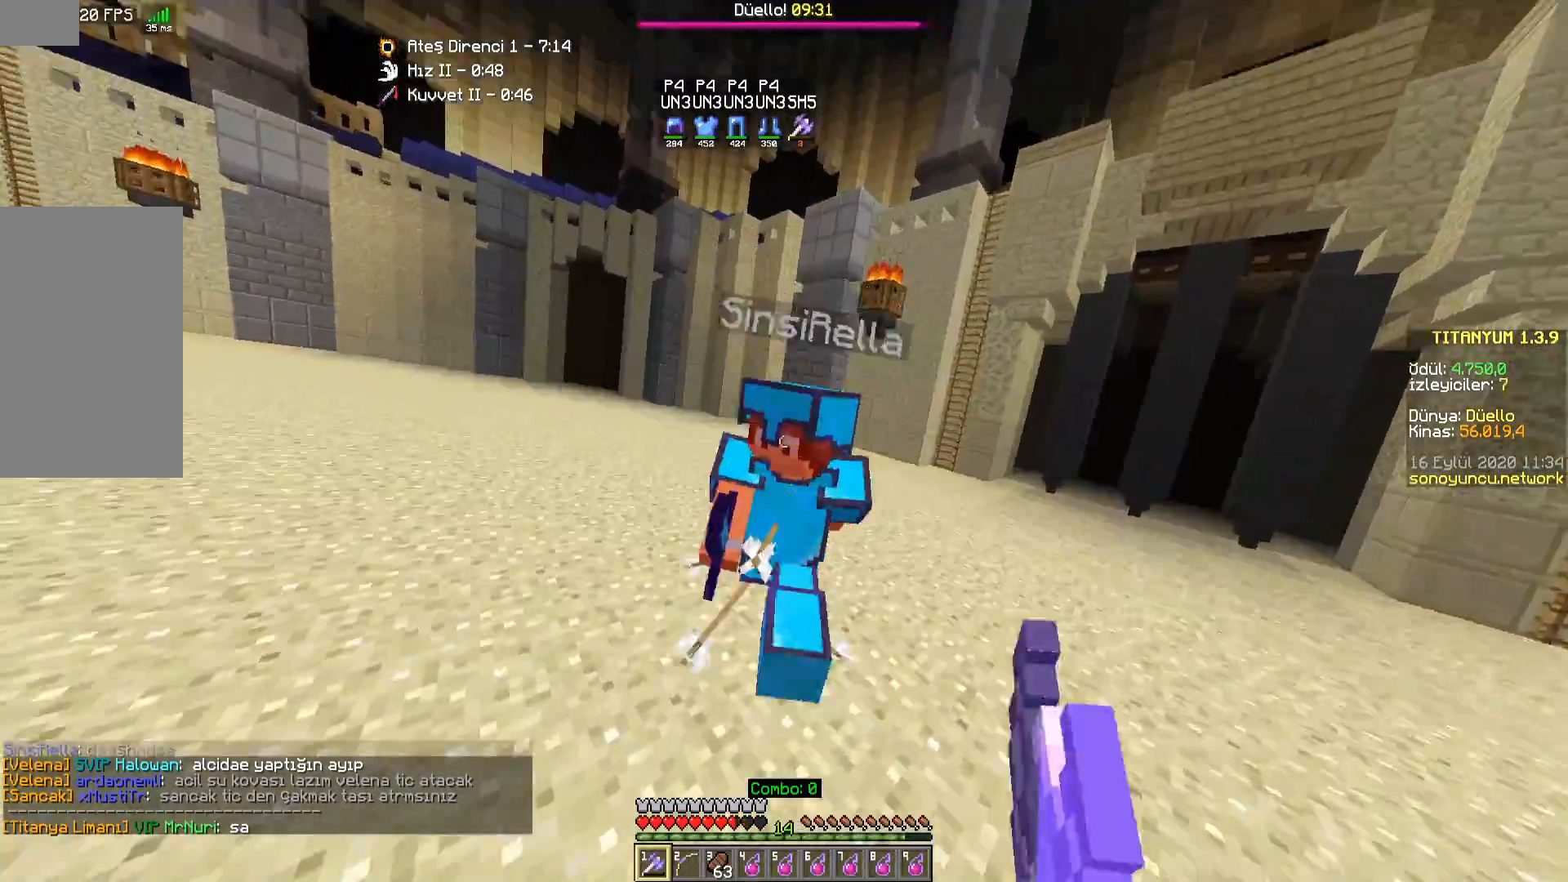
{"keys": ["w"], "mouse": ["left"], "events": [[83, "mouse_left", "down"], [117, "d", "up"], [133, "mouse_left", "up"], [133, "w", "up"], [217, "mouse_left", "down"], [217, "w", "down"], [267, "mouse_left", "up"], [333, "mouse_left", "down"], [383, "mouse_left", "up"], [483, "mouse_left", "down"]]}
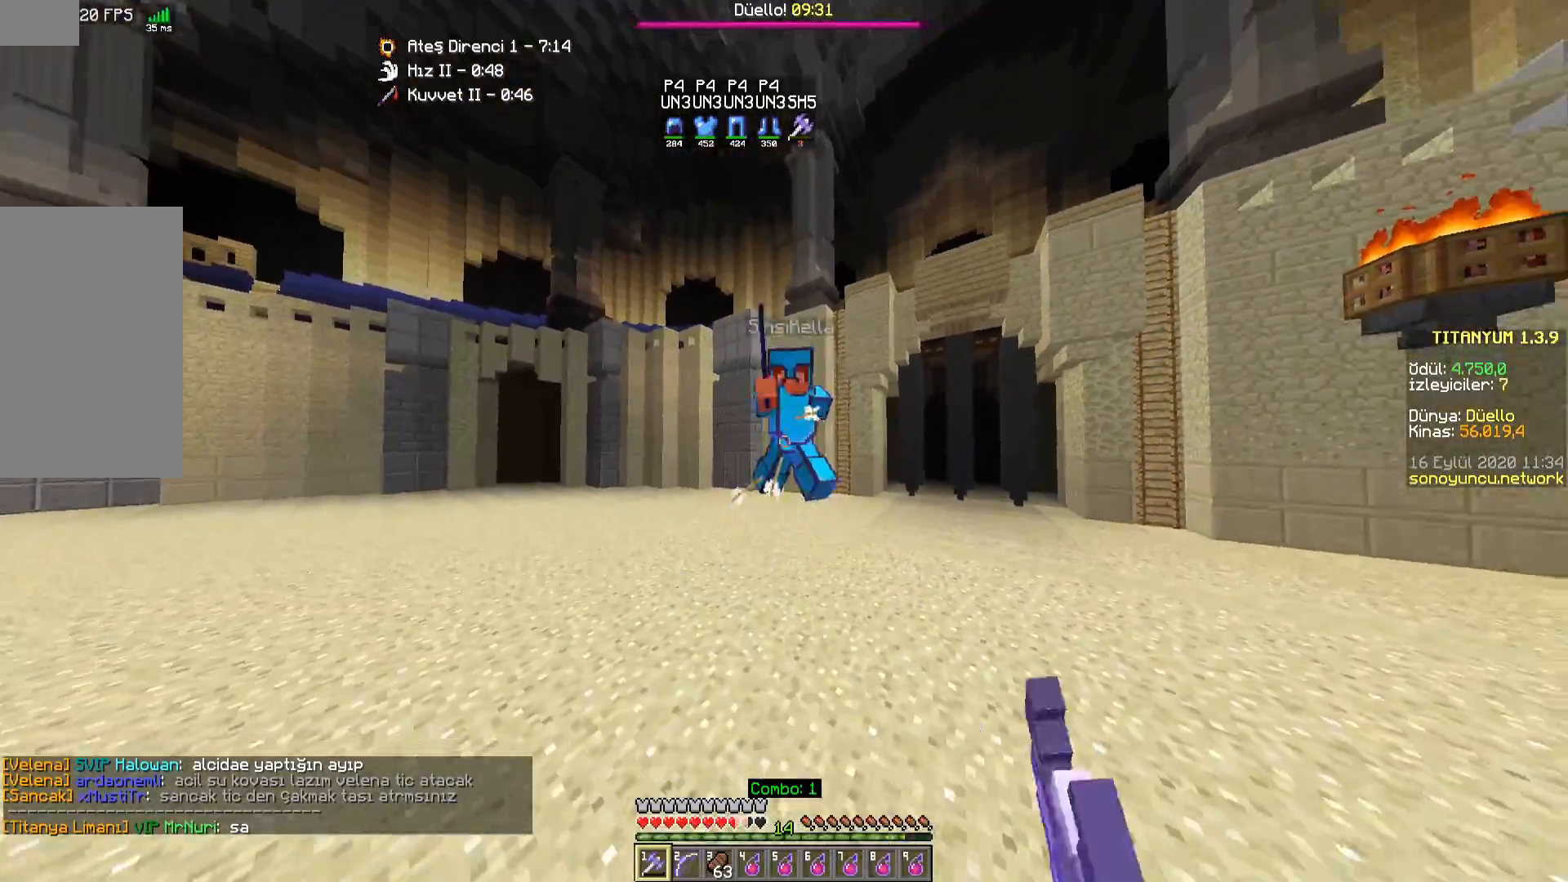
{"keys": [], "mouse": ["left"], "events": [[17, "mouse_left", "up"], [83, "mouse_left", "down"], [133, "mouse_left", "up"], [200, "a", "down"], [233, "mouse_left", "down"], [250, "a", "up"], [283, "mouse_left", "up"], [383, "mouse_left", "down"], [433, "mouse_left", "up"], [483, "w", "up"], [500, "mouse_left", "down"]]}
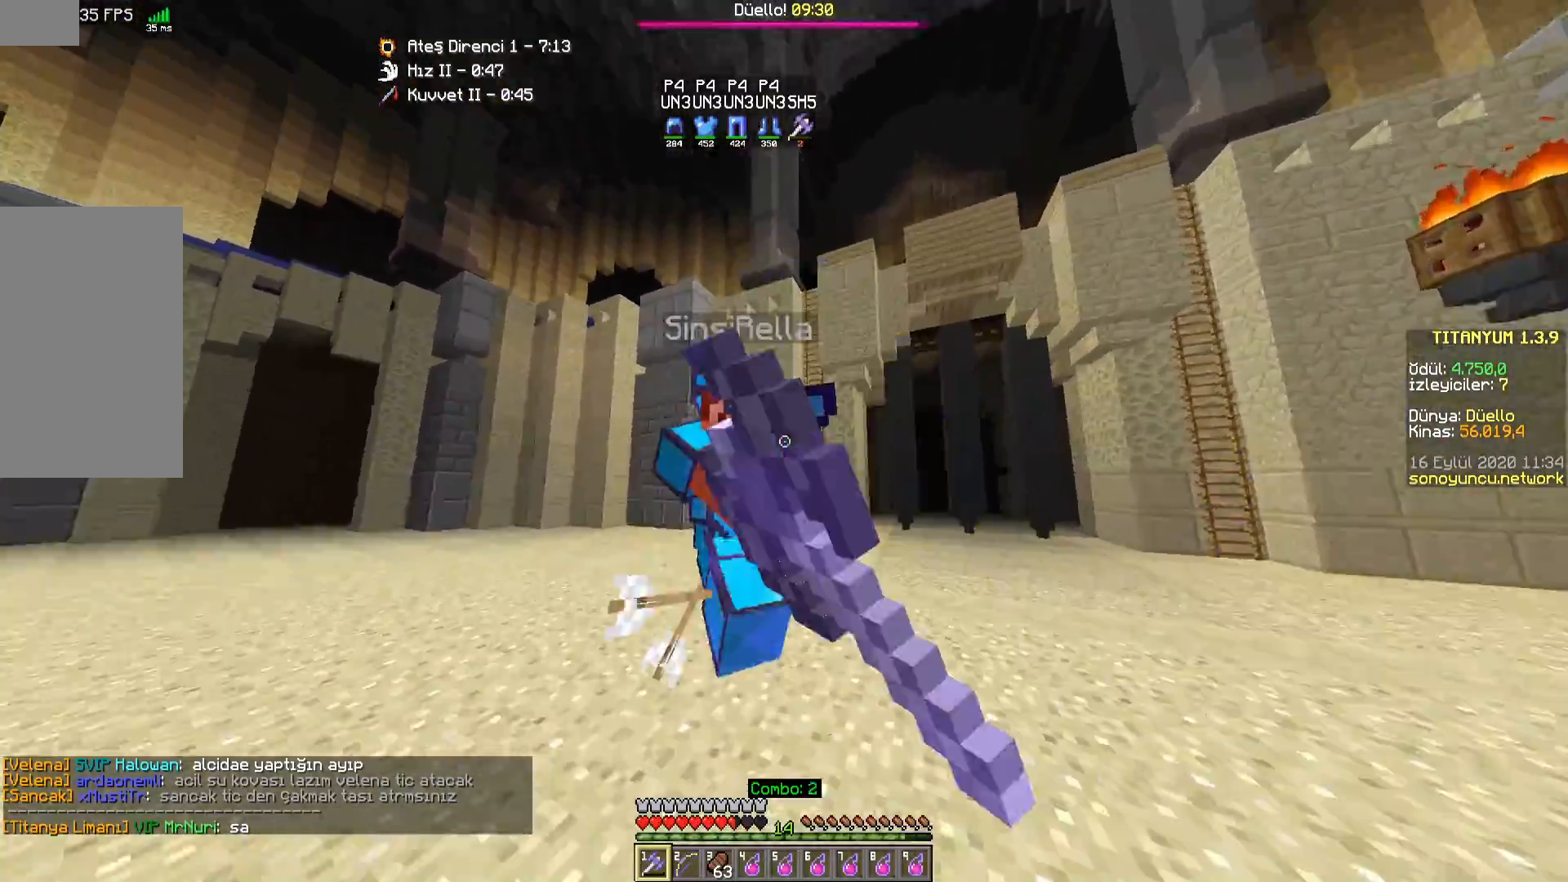
{"keys": ["w"], "mouse": [], "events": [[50, "mouse_left", "up"], [83, "w", "down"], [100, "mouse_right", "down"], [117, "mouse_left", "down"], [133, "mouse_right", "up"], [167, "mouse_left", "up"], [267, "mouse_left", "down"], [300, "mouse_left", "up"], [317, "w", "up"], [367, "mouse_left", "down"], [417, "mouse_left", "up"], [450, "w", "down"]]}
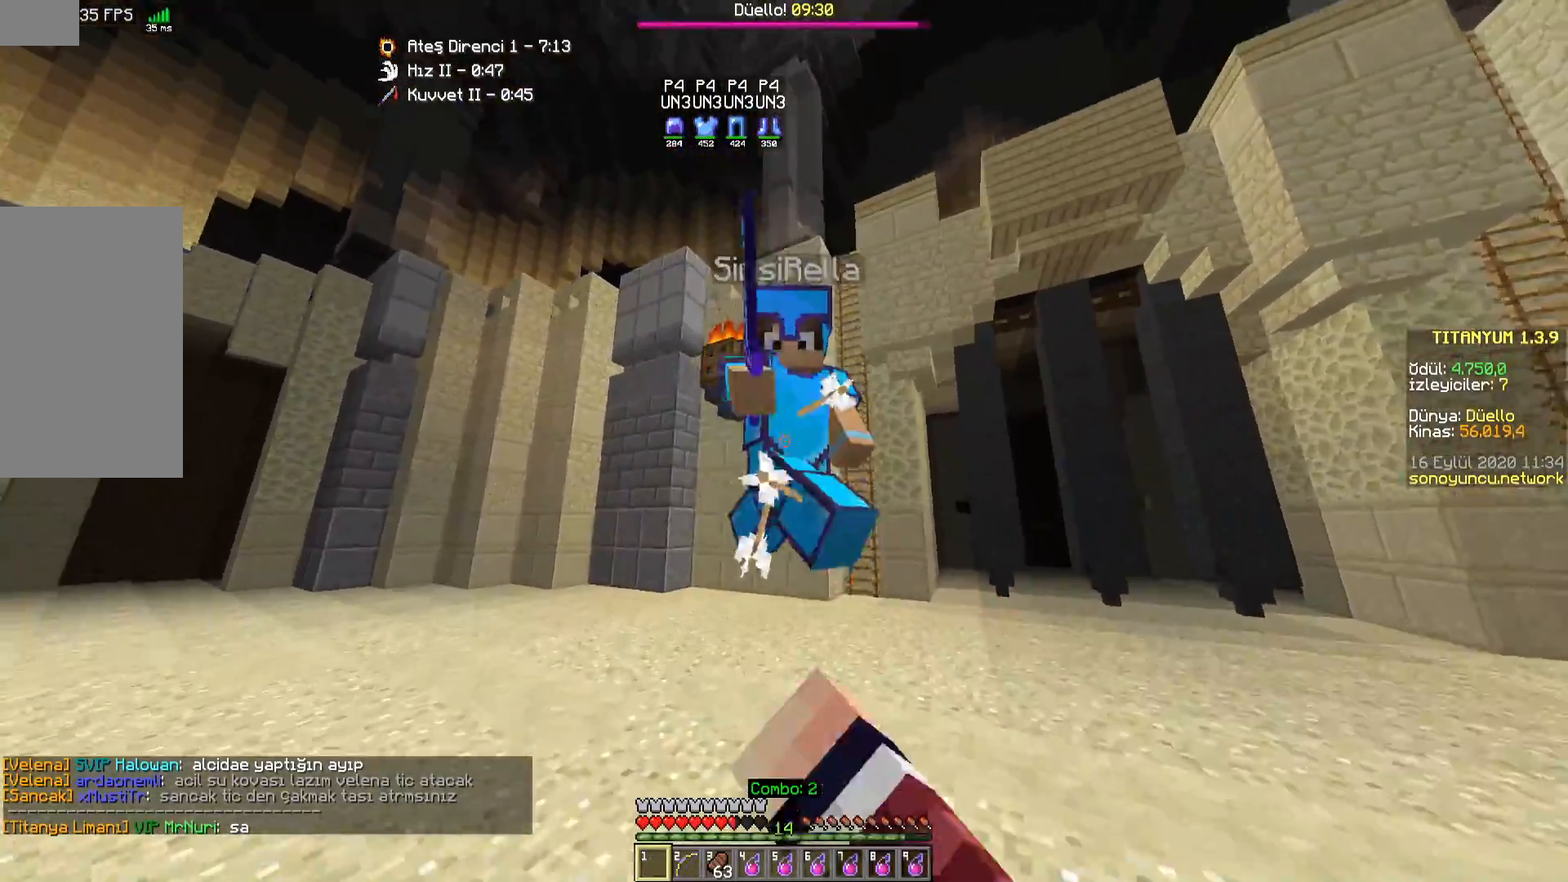
{"keys": ["w"], "mouse": ["left"], "events": [[17, "mouse_left", "down"], [50, "mouse_left", "up"], [133, "mouse_left", "down"], [167, "mouse_left", "up"], [267, "mouse_left", "down"], [317, "mouse_left", "up"], [383, "mouse_left", "down"], [433, "mouse_left", "up"], [500, "mouse_left", "down"]]}
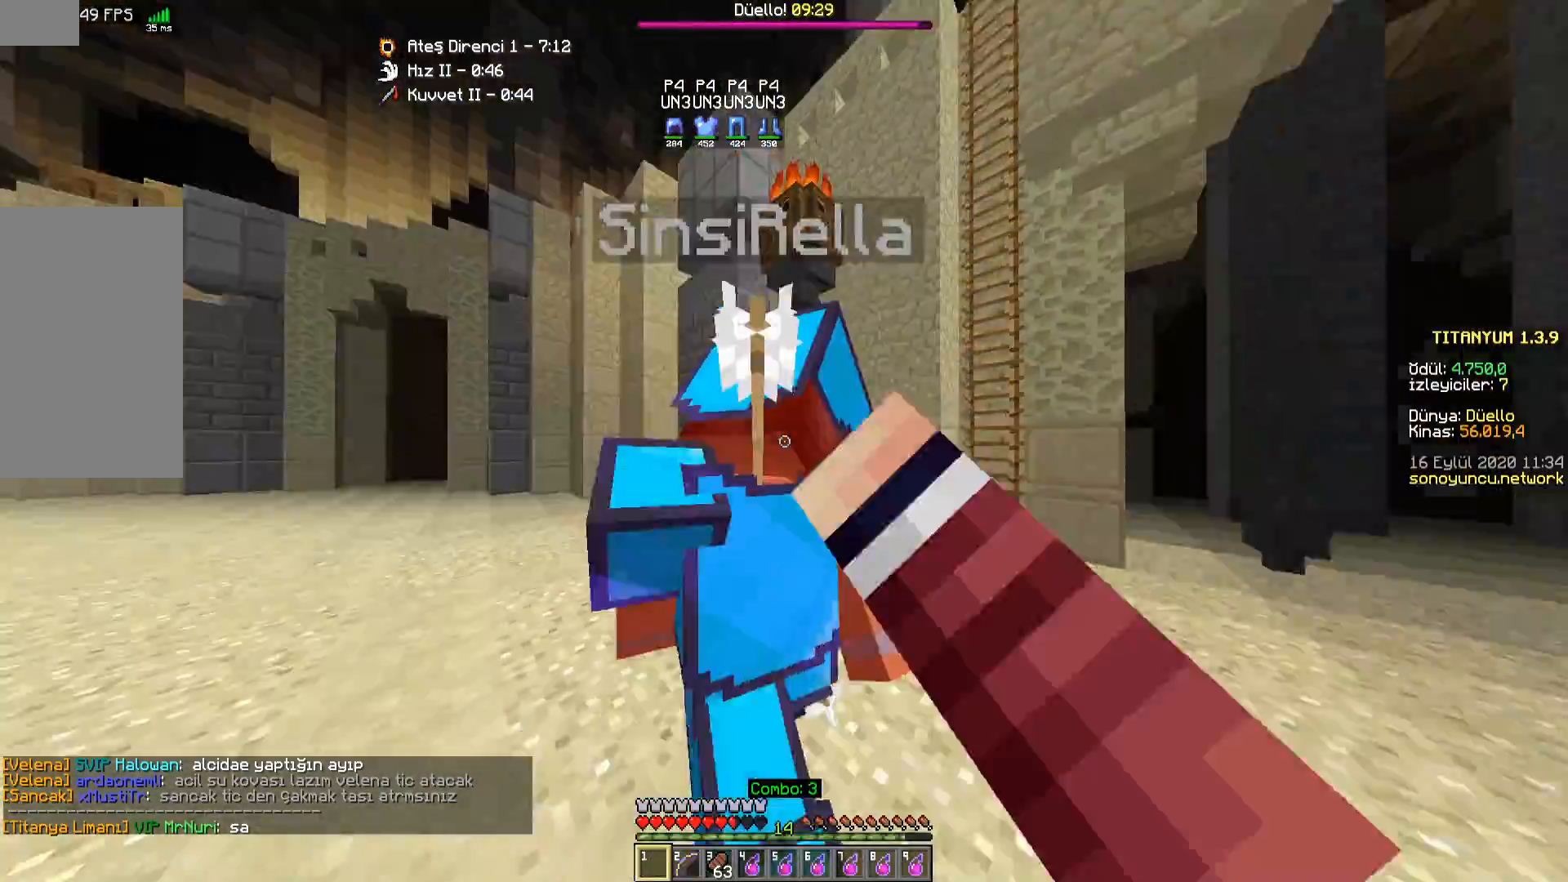
{"keys": ["s"], "mouse": [], "events": [[33, "mouse_left", "up"], [50, "w", "up"], [100, "mouse_left", "down"], [150, "mouse_left", "up"], [250, "s", "down"], [283, "s", "up"], [433, "s", "down"]]}
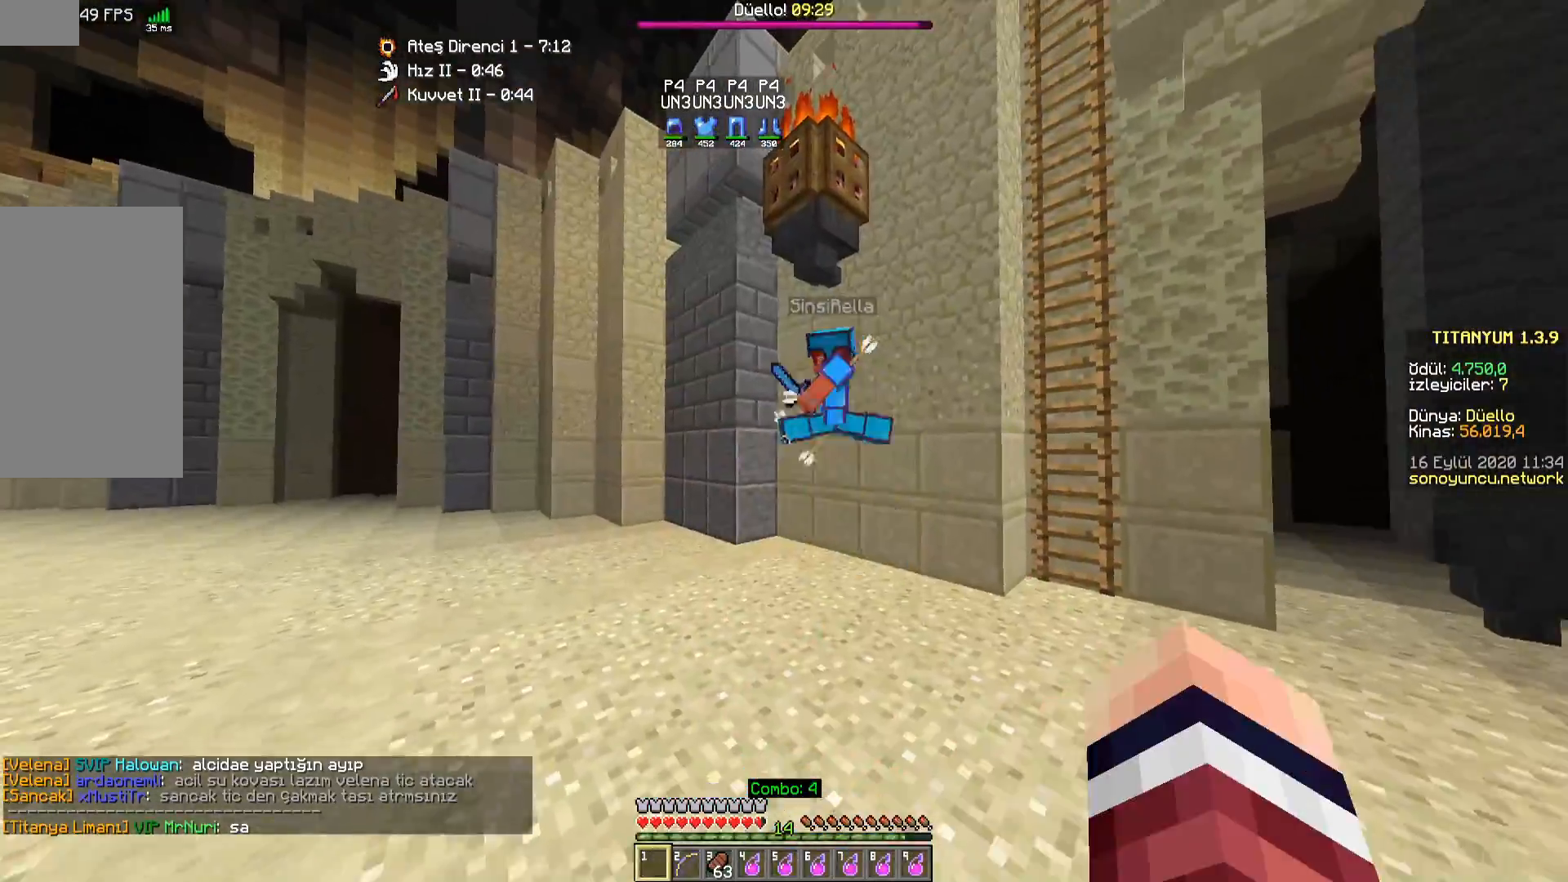
{"keys": ["s"], "mouse": ["right"], "events": [[33, "s", "up"], [150, "a", "down"], [200, "s", "down"], [300, "a", "up"], [483, "mouse_right", "down"]]}
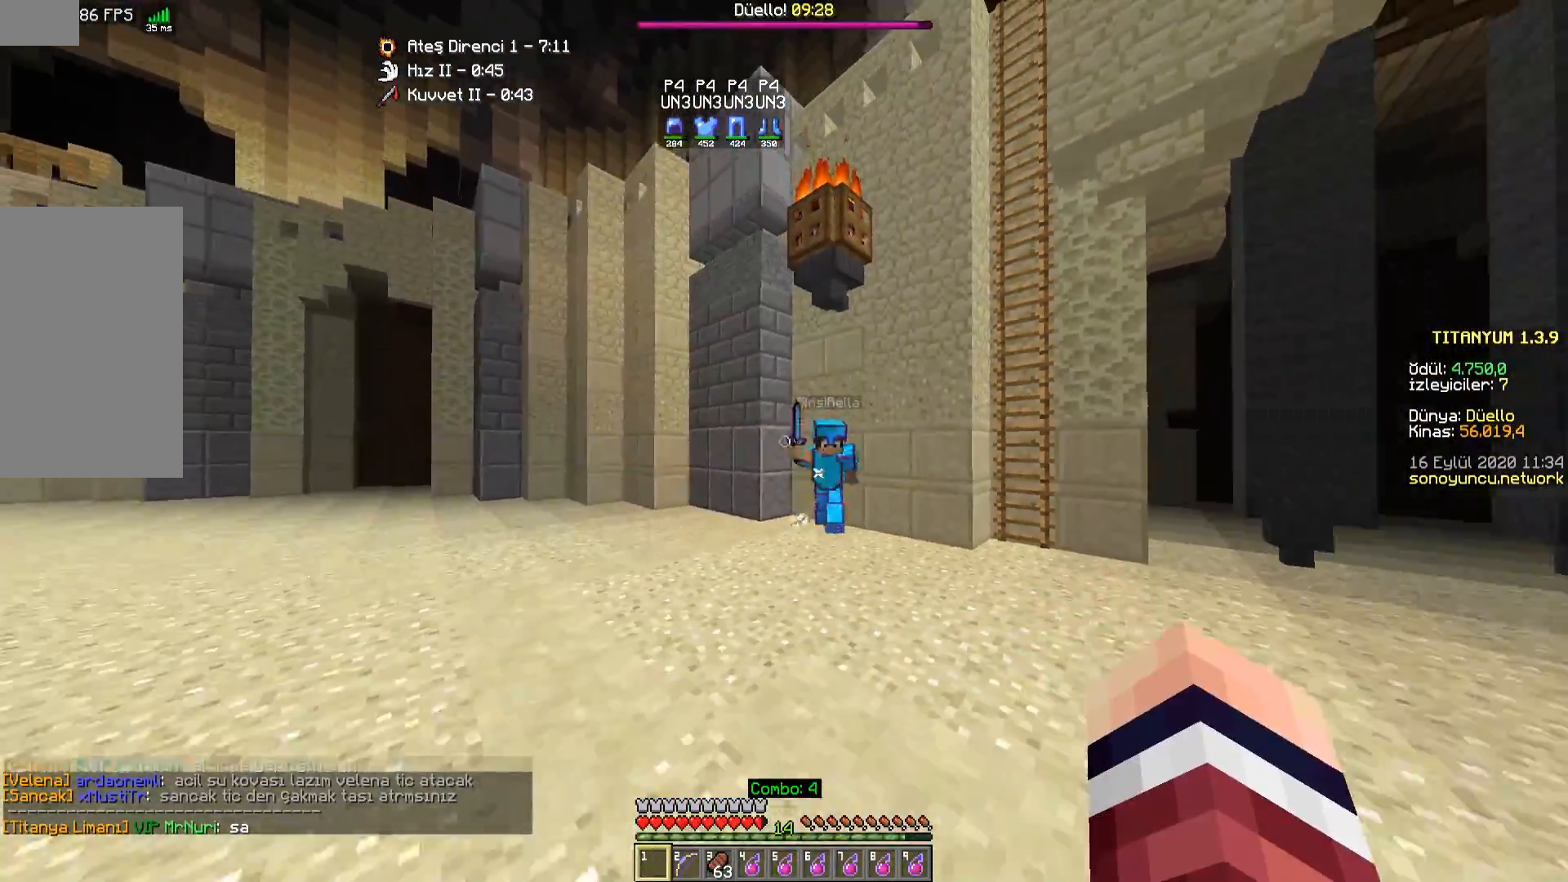
{"keys": ["s"], "mouse": [], "events": [[117, "mouse_right", "up"], [217, "mouse_right", "down"], [333, "mouse_right", "up"], [383, "mouse_right", "down"], [483, "mouse_right", "up"]]}
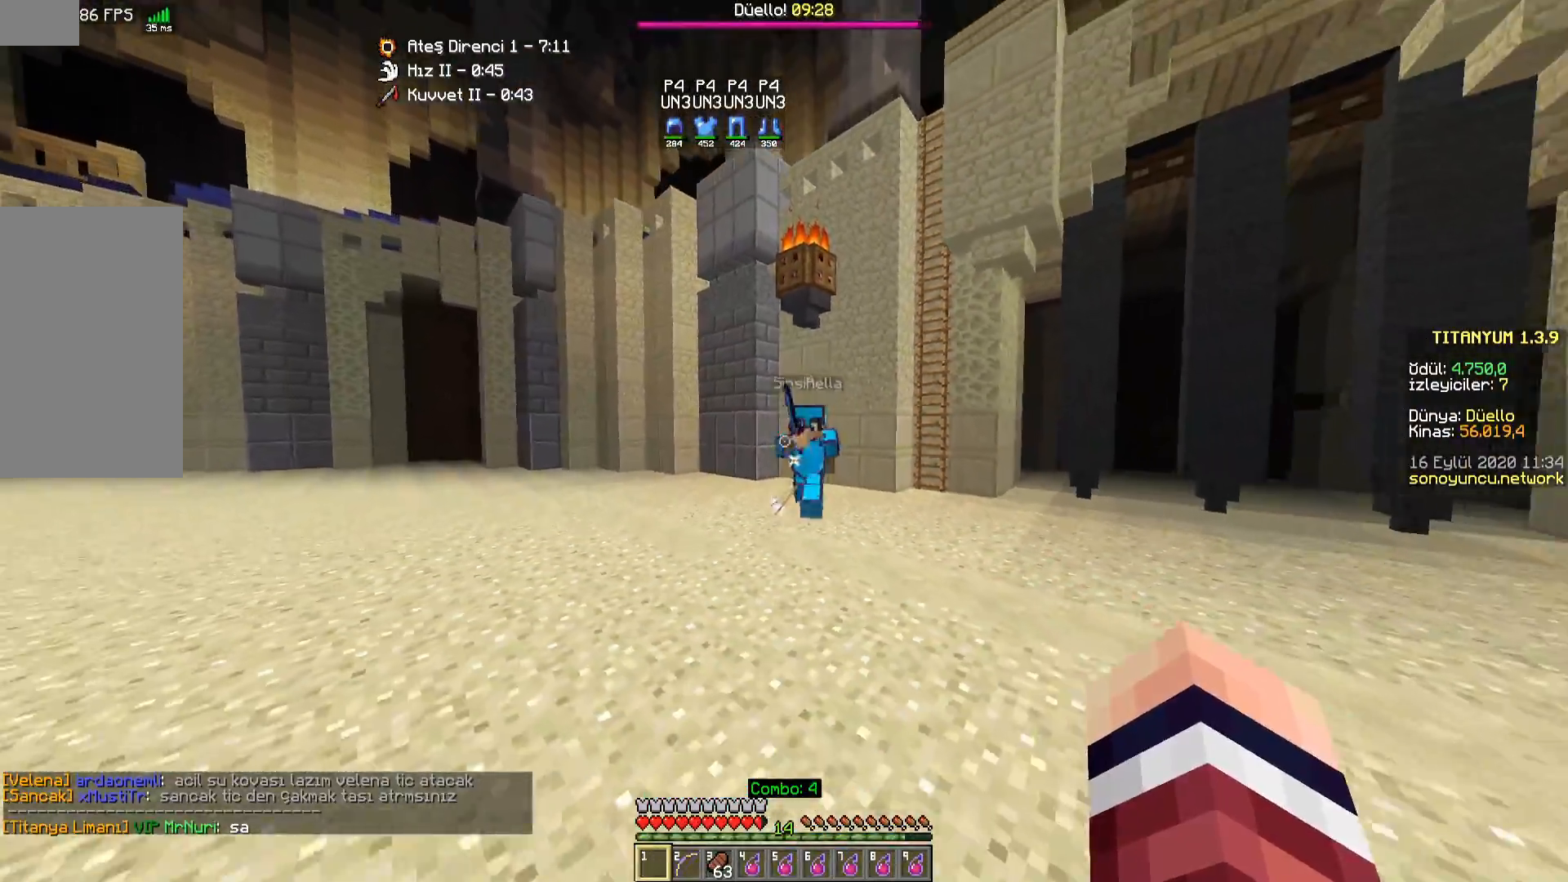
{"keys": ["s"], "mouse": [], "events": [[50, "mouse_right", "down"], [150, "mouse_right", "up"], [200, "mouse_right", "down"], [283, "mouse_right", "up"]]}
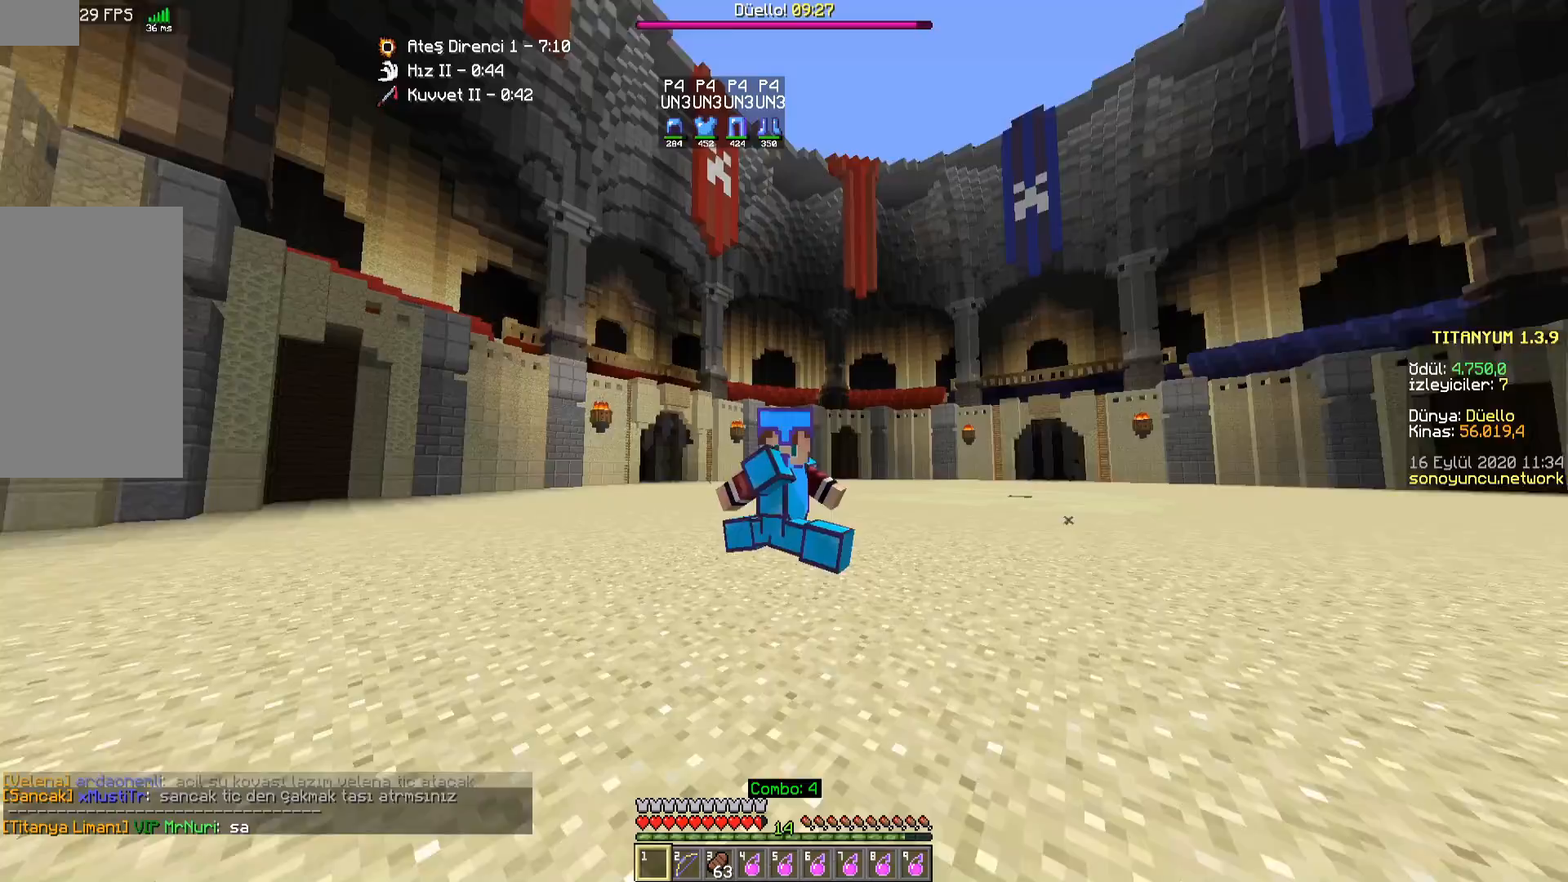
{"keys": ["s"], "mouse": [], "events": [[33, "mouse_left", "down"], [83, "mouse_left", "up"], [183, "mouse_left", "down"], [217, "mouse_left", "up"], [283, "mouse_left", "down"], [333, "mouse_left", "up"]]}
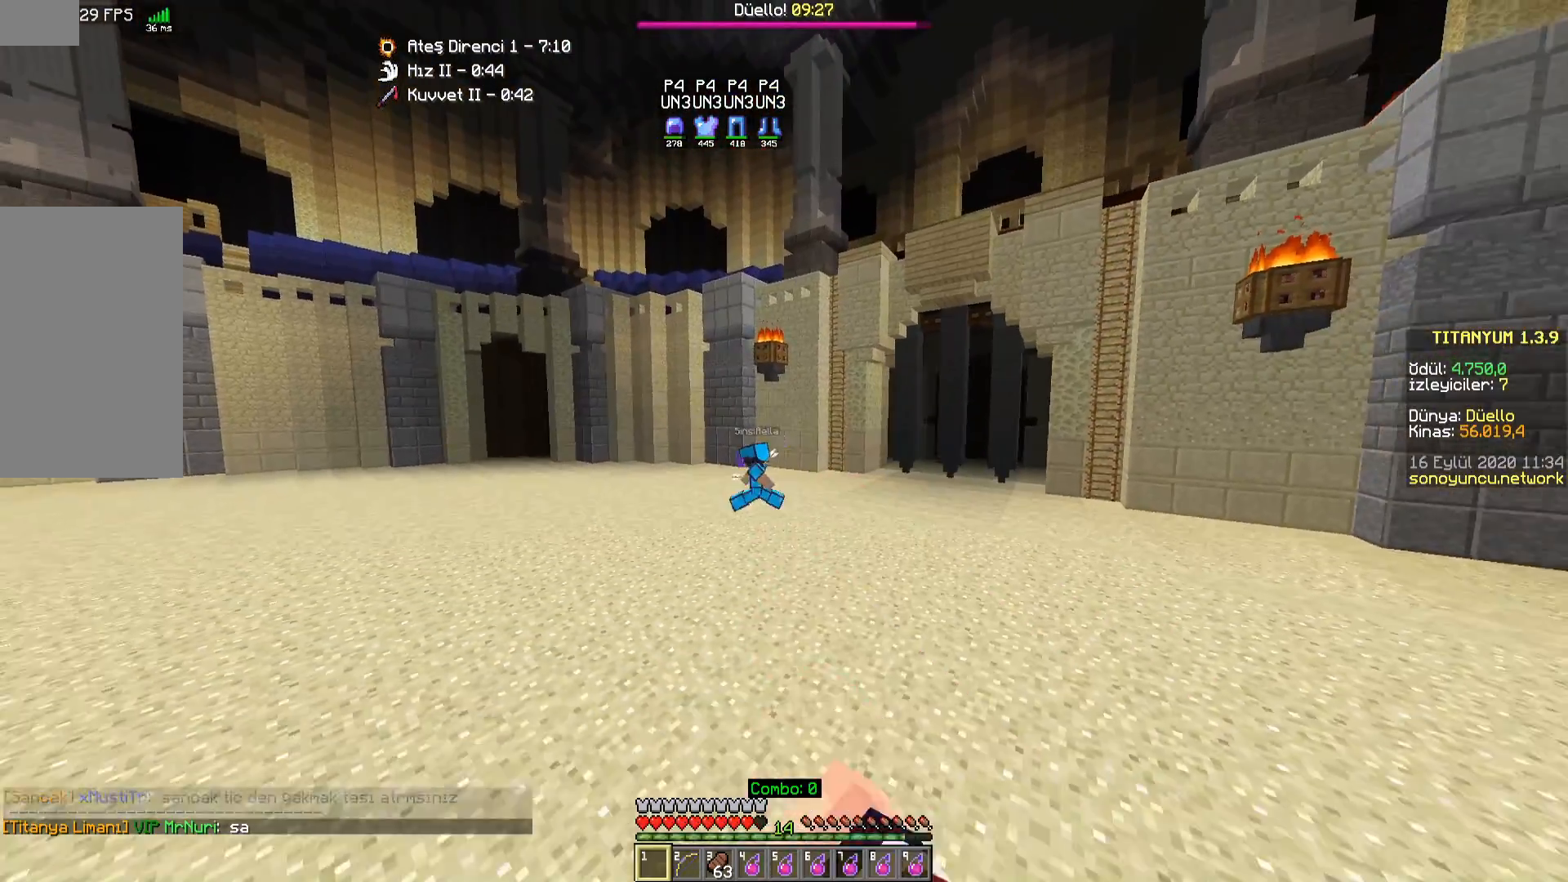
{"keys": [], "mouse": [], "events": [[300, "s", "up"], [350, "a", "down"], [450, "a", "up"]]}
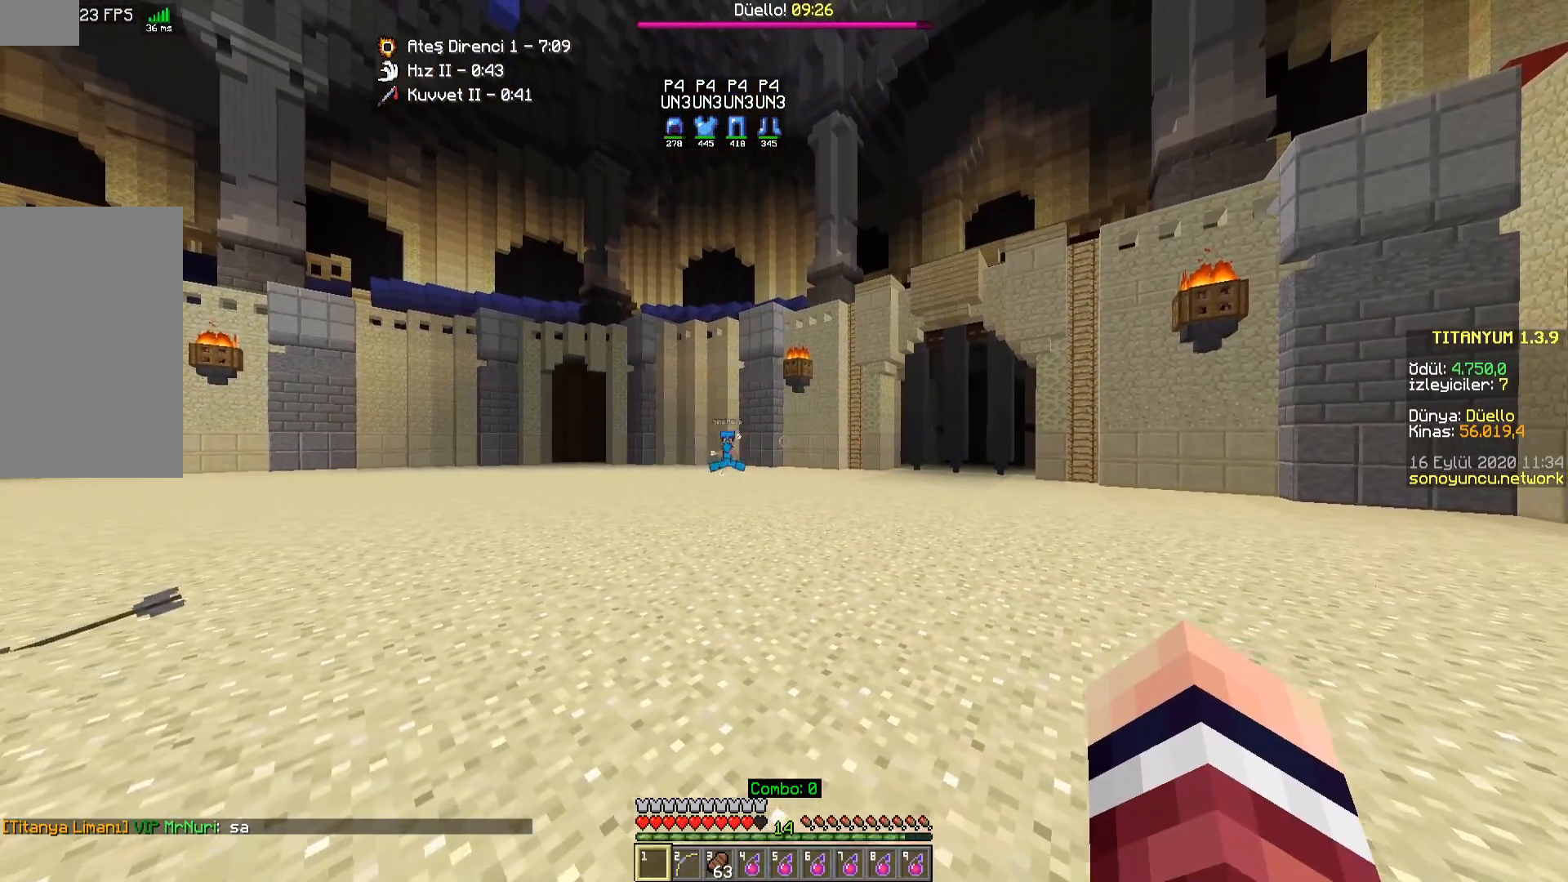
{"keys": ["space"], "mouse": [], "events": [[167, "a", "down"], [250, "a", "up"], [383, "a", "down"], [433, "space", "down"], [483, "a", "up"]]}
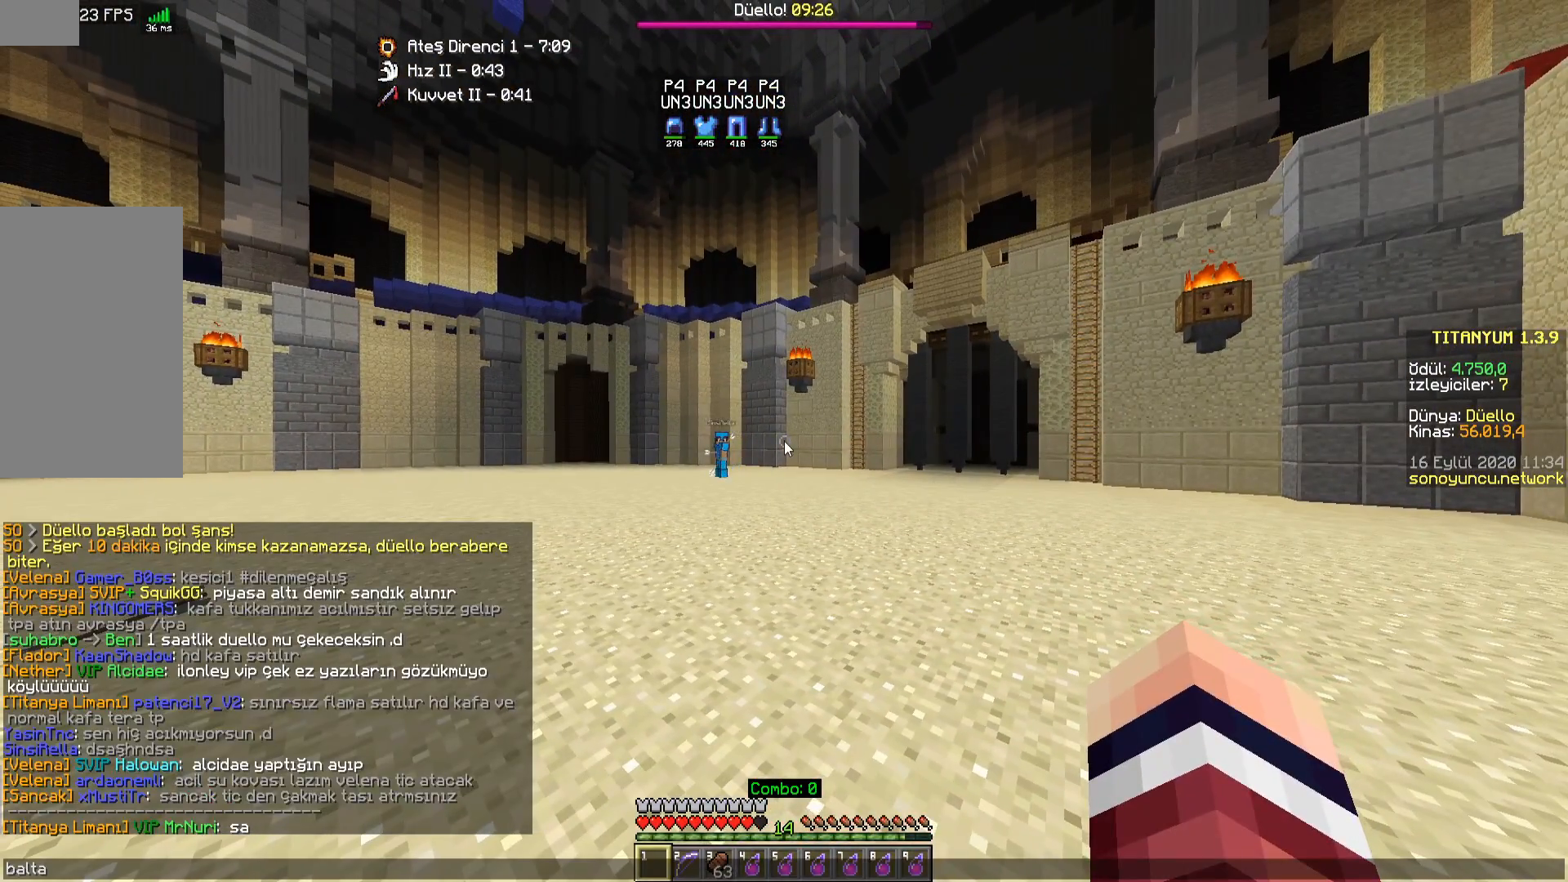
{"keys": [], "mouse": [], "events": [[33, "space", "up"]]}
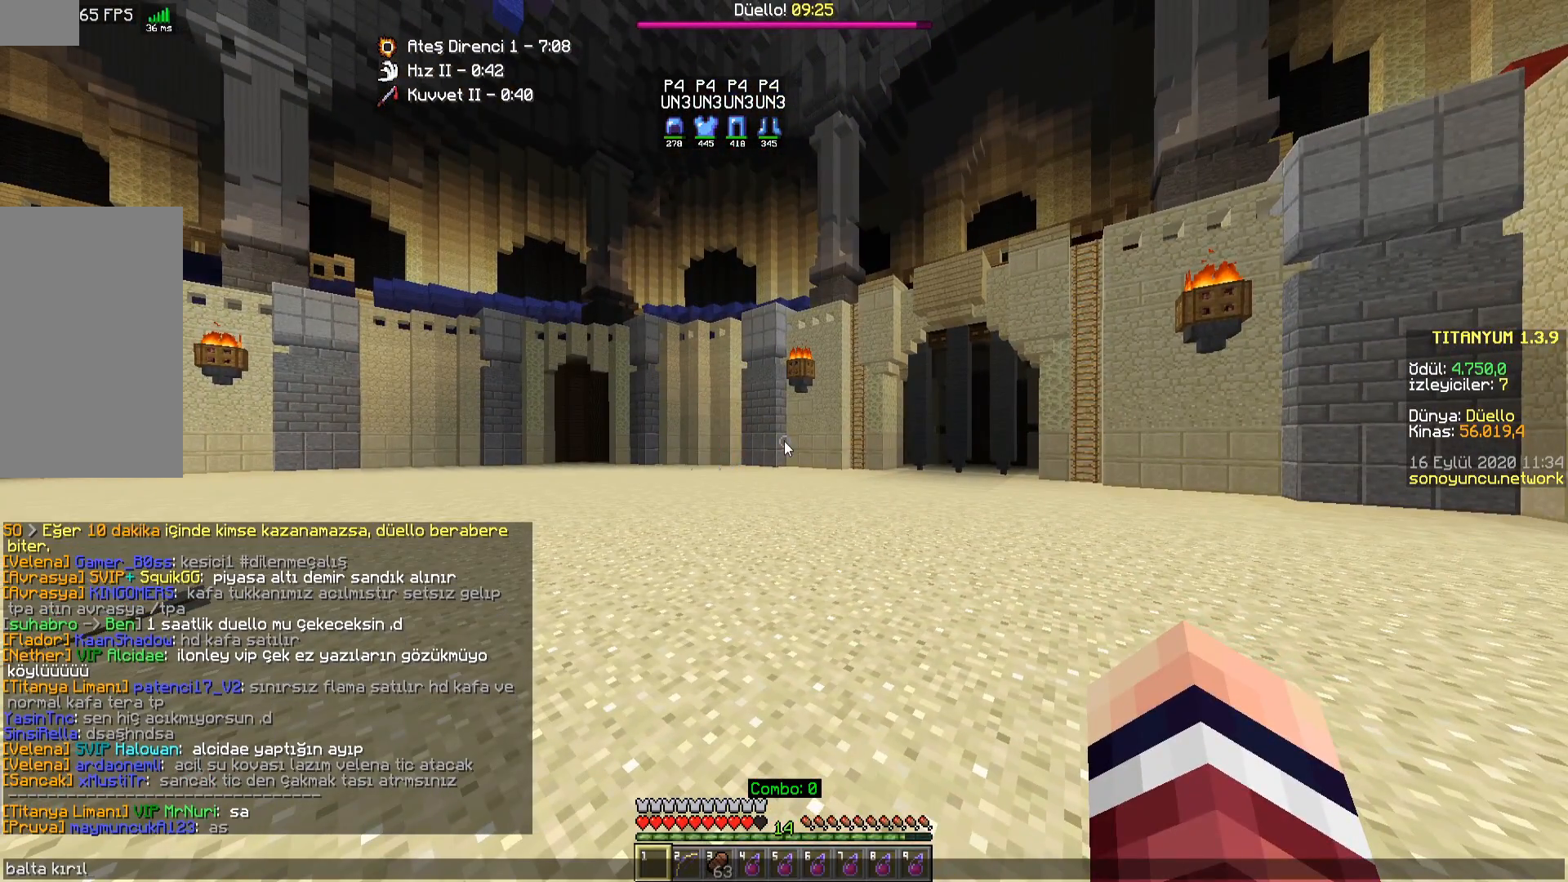
{"keys": ["d"], "mouse": [], "events": [[50, "d", "down"], [133, "d", "up"], [250, "space", "down"], [317, "space", "up"], [433, "d", "down"]]}
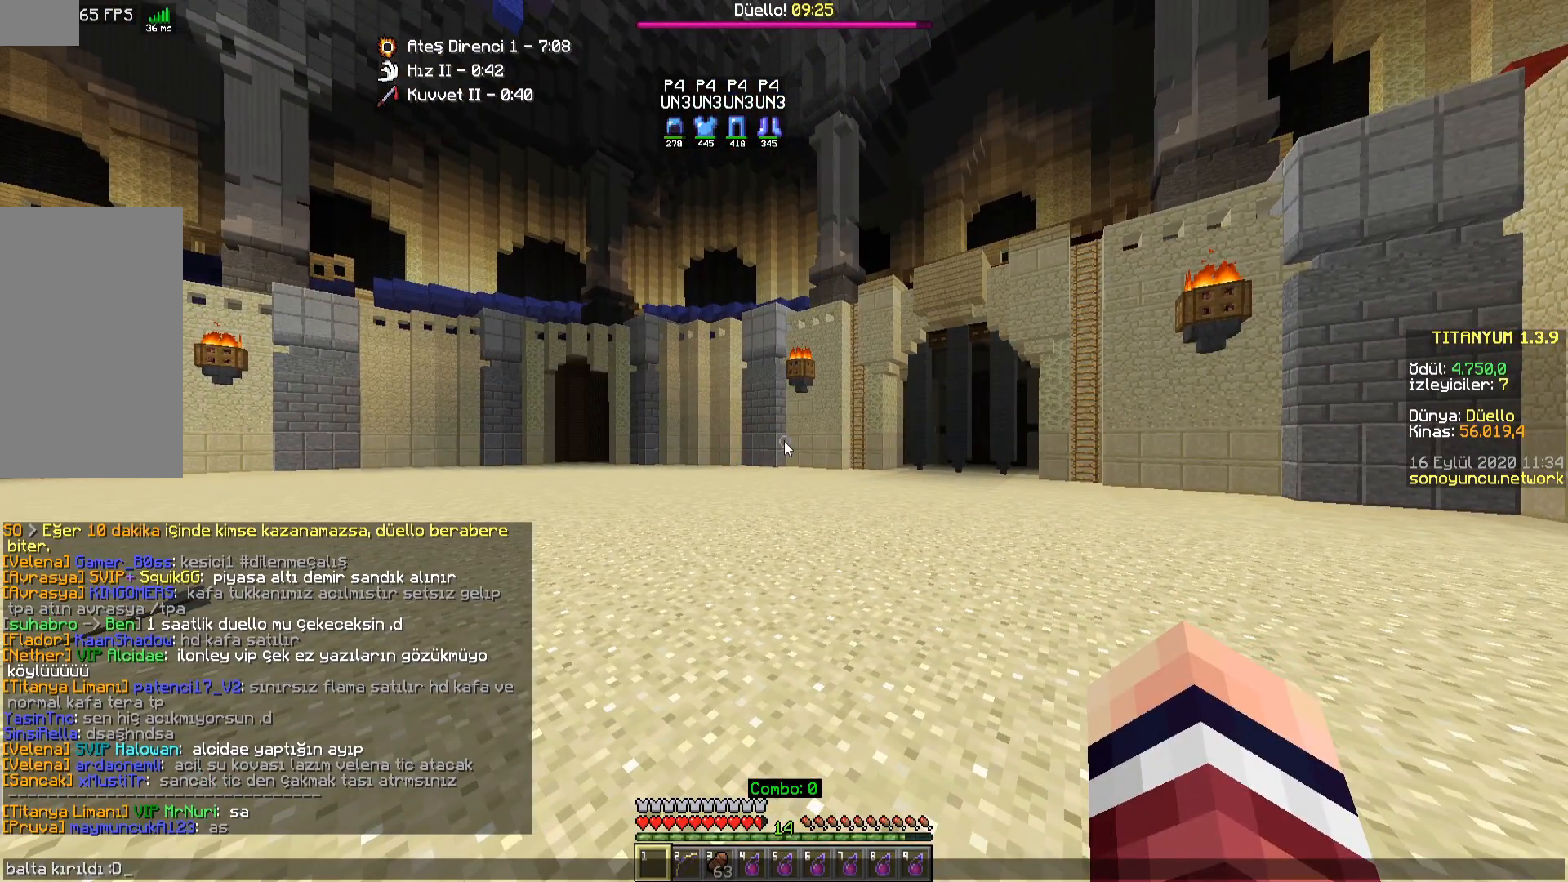
{"keys": ["a"], "mouse": [], "events": [[17, "d", "up"], [333, "s", "down"], [367, "a", "down"], [500, "s", "up"]]}
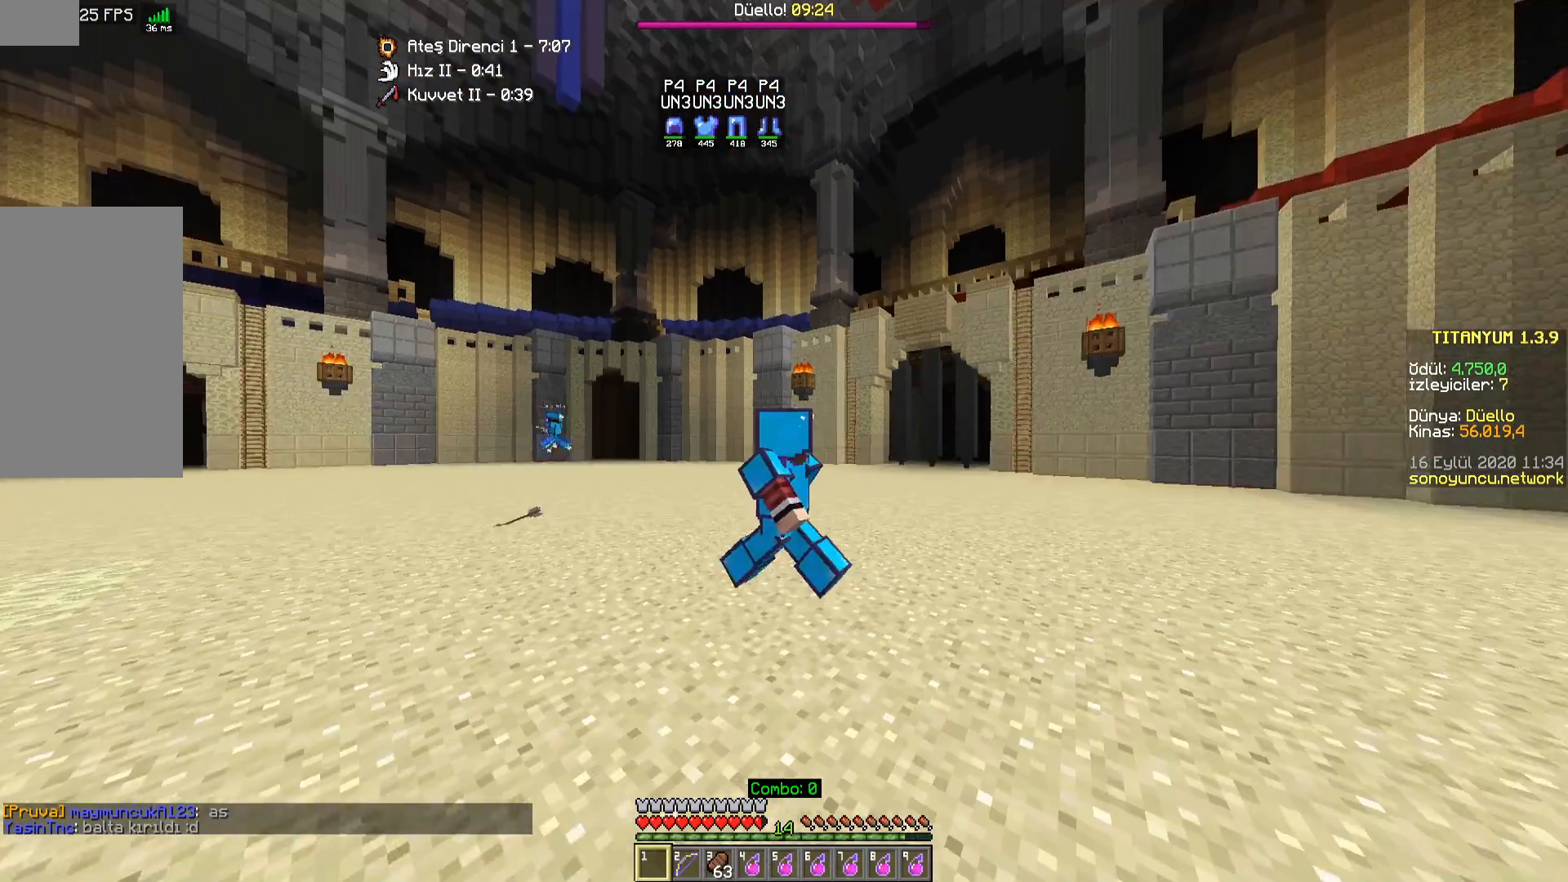
{"keys": ["w"], "mouse": [], "events": [[17, "a", "up"], [250, "a", "down"], [333, "mouse_left", "down"], [383, "mouse_left", "up"], [400, "a", "up"], [450, "mouse_left", "down"], [500, "mouse_left", "up"], [500, "w", "down"]]}
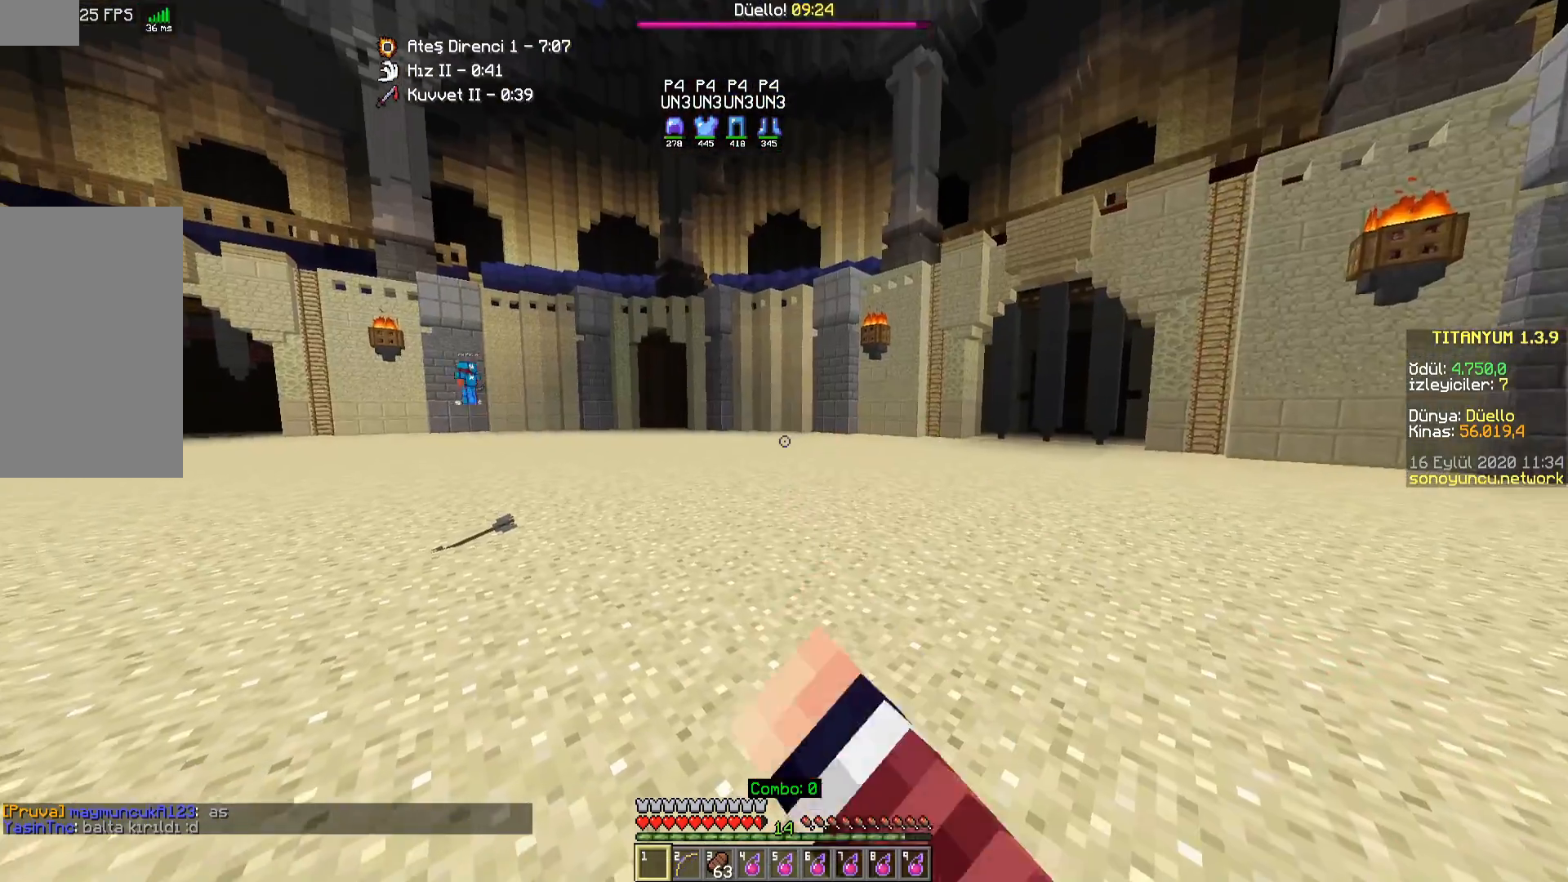
{"keys": [], "mouse": [], "events": [[250, "mouse_left", "down"], [300, "mouse_left", "up"], [367, "mouse_left", "down"], [417, "mouse_left", "up"], [483, "w", "up"]]}
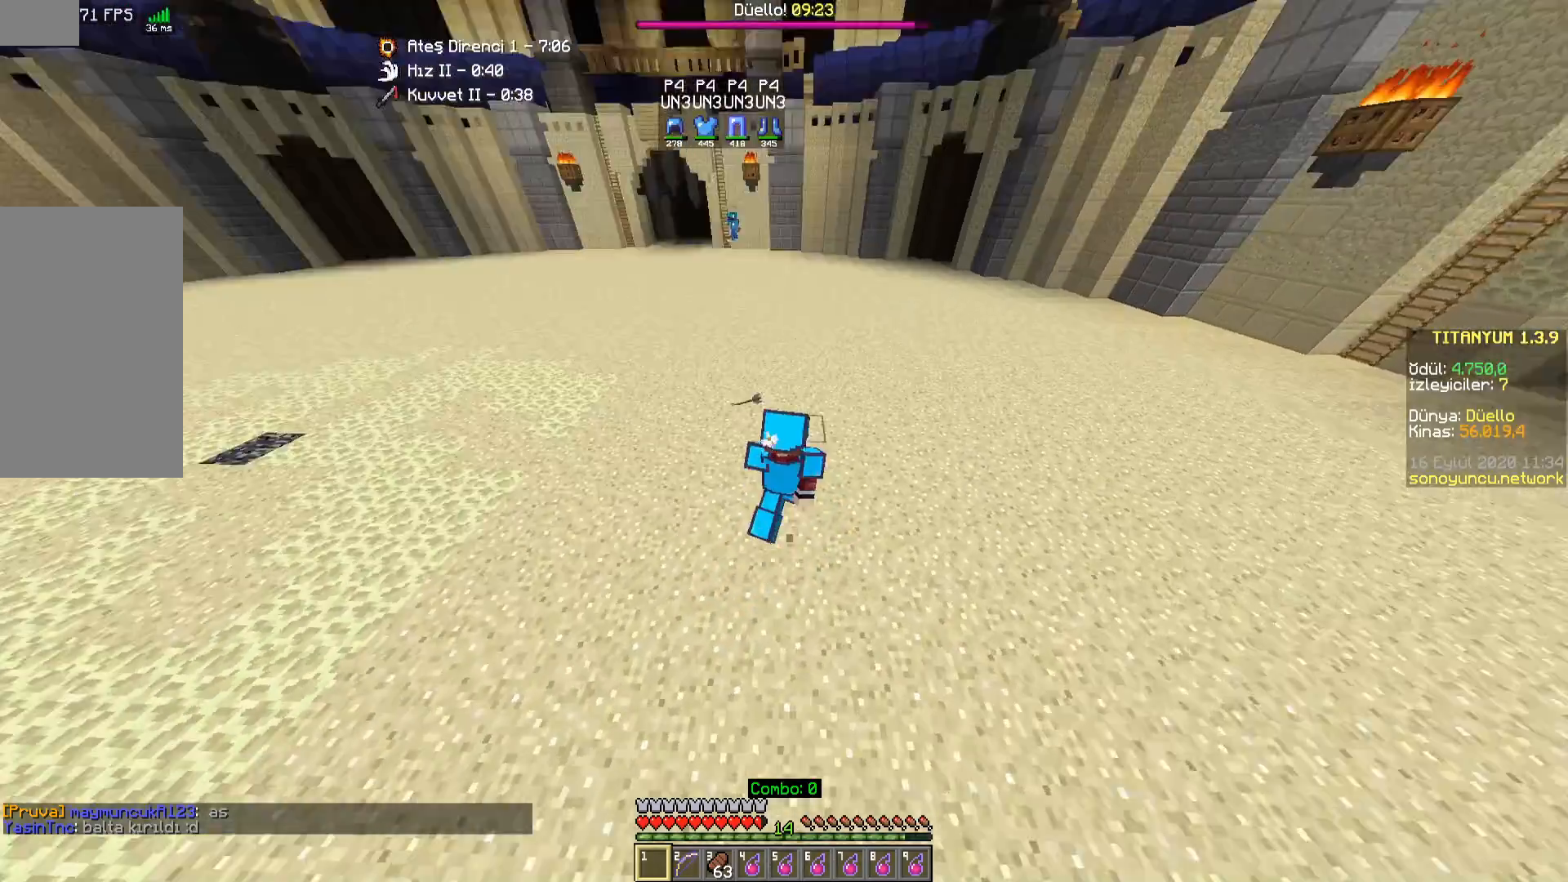
{"keys": [], "mouse": [], "events": []}